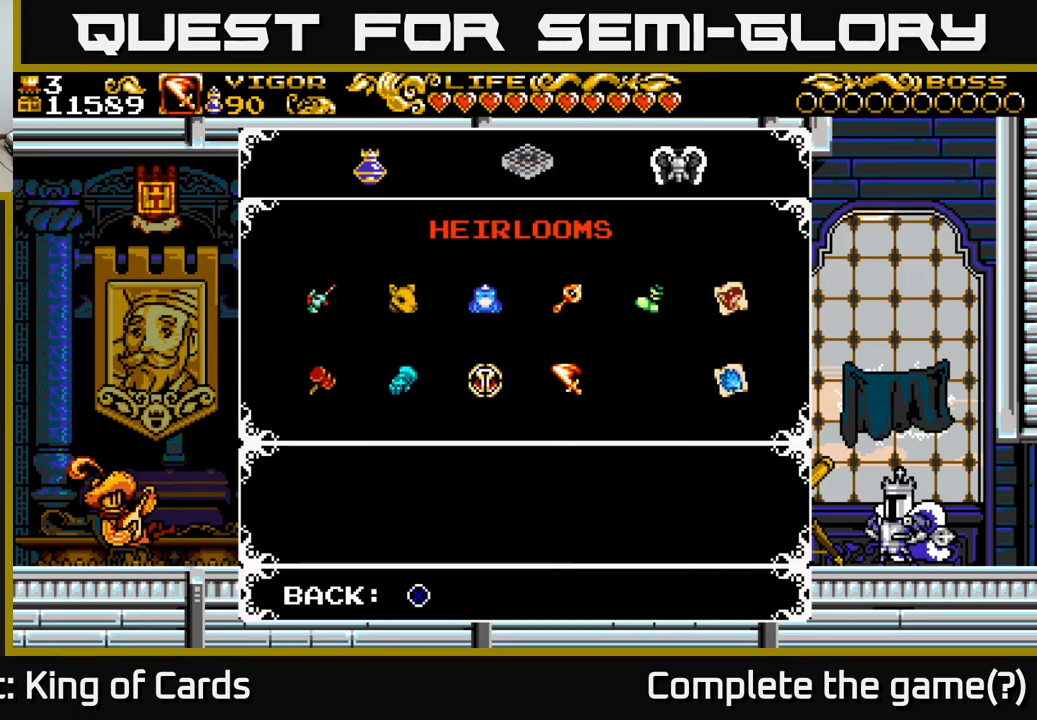
Gameplay with a controller (Xbox layout); each line is a JSON object with the inputs held at the frame after it. "events" lists button and stick changes between this image and that frame as [ms after this image, input, new state], when the widget could be followed in between.
{"buttons": [], "left_stick": "center", "right_stick": "center", "events": [[133, "X", "down"], [300, "X", "up"]]}
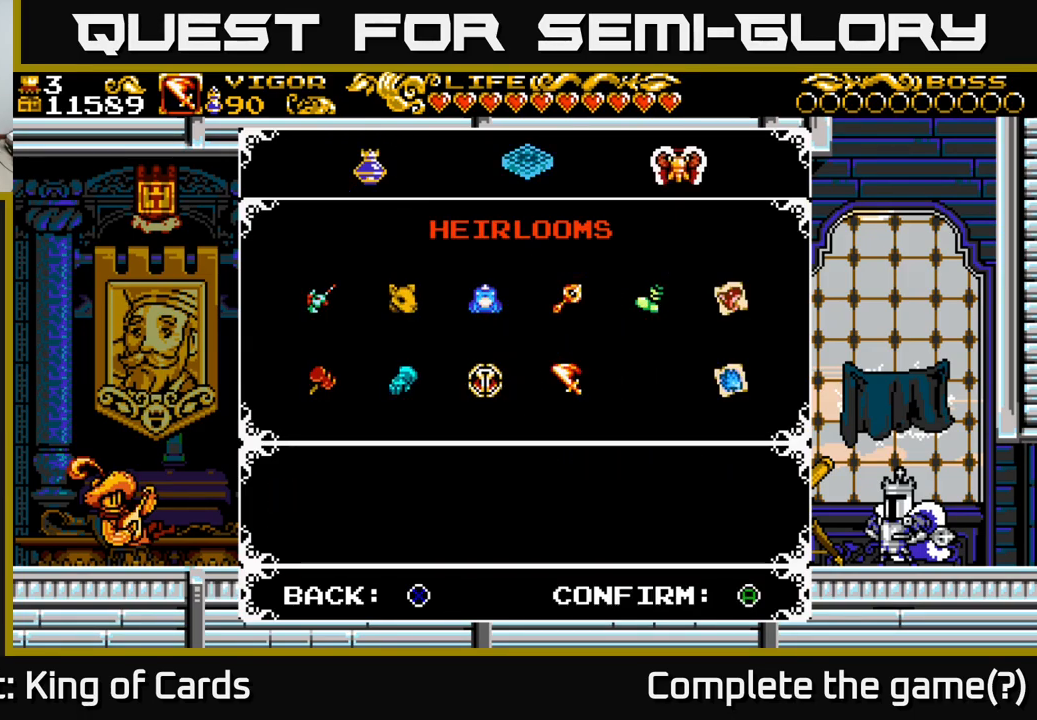
{"buttons": [], "left_stick": "center", "right_stick": "center", "events": []}
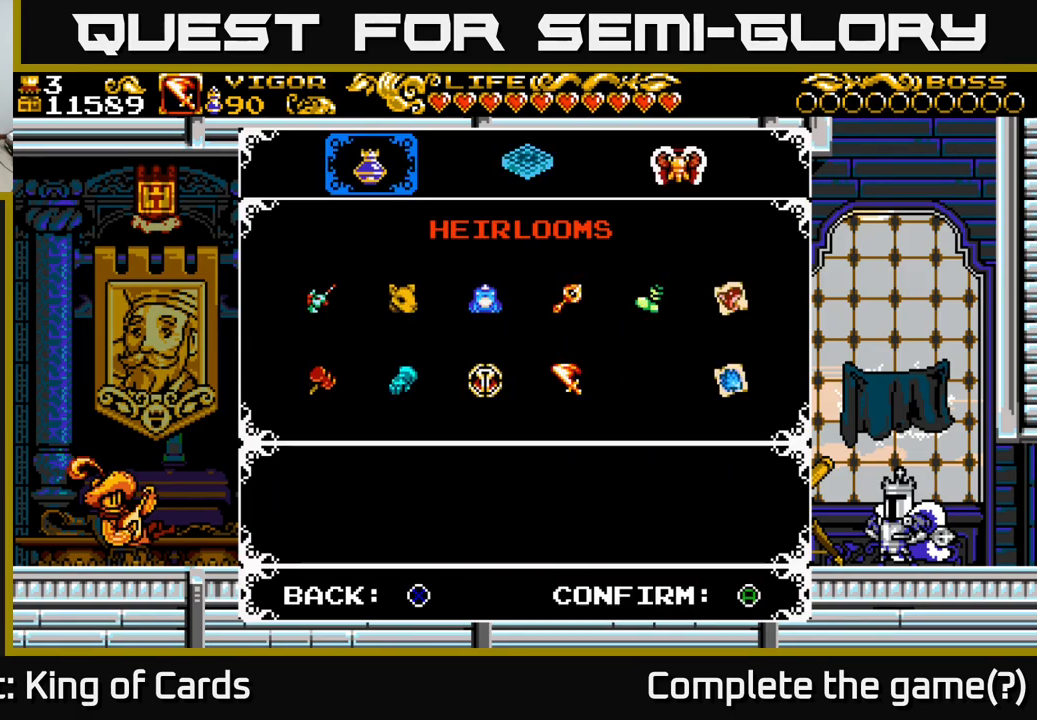
{"buttons": ["DPAD_RIGHT"], "left_stick": "center", "right_stick": "center", "events": [[183, "DPAD_RIGHT", "down"], [350, "DPAD_RIGHT", "up"], [416, "DPAD_RIGHT", "down"]]}
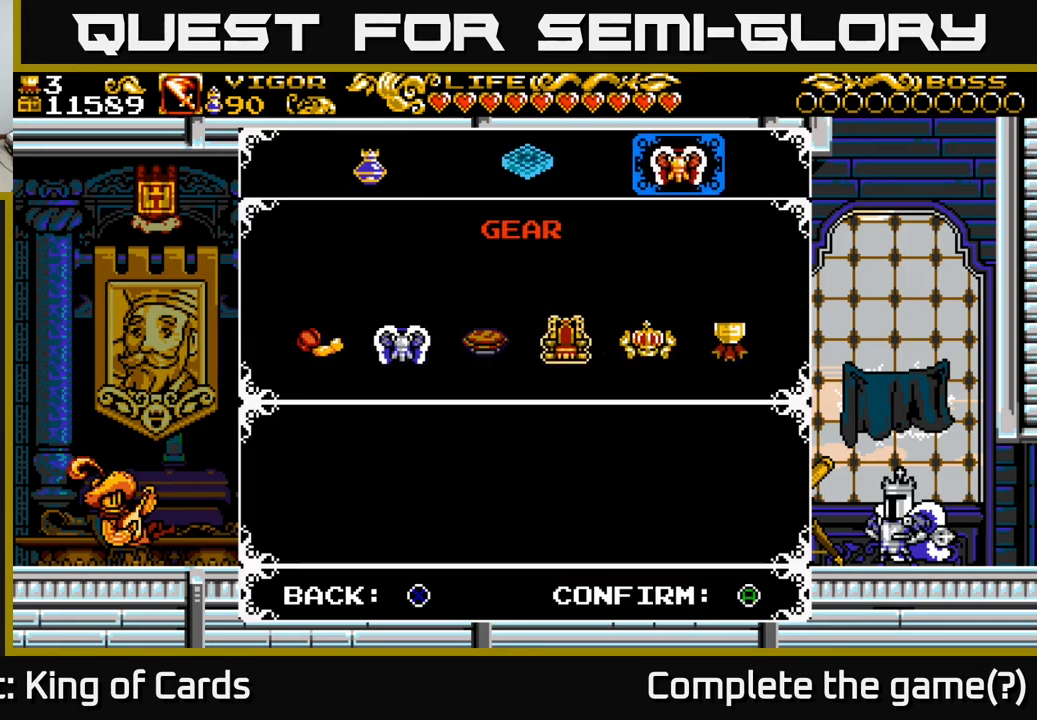
{"buttons": ["Y"], "left_stick": "center", "right_stick": "center", "events": [[33, "DPAD_RIGHT", "up"], [333, "DPAD_LEFT", "down"], [433, "Y", "down"], [450, "DPAD_LEFT", "up"]]}
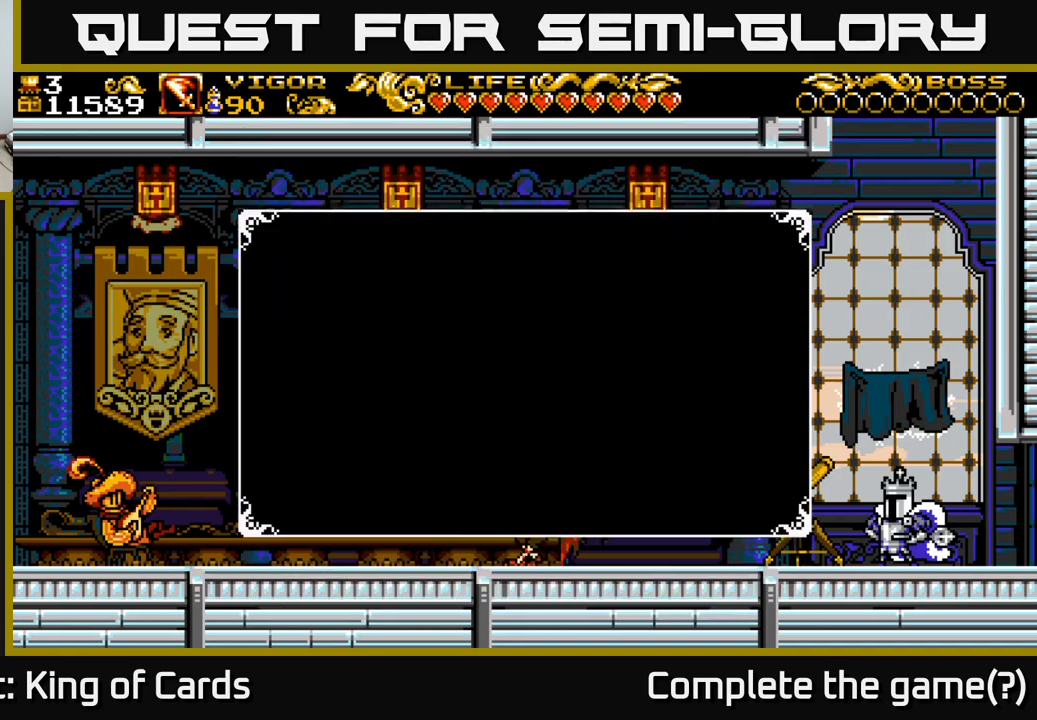
{"buttons": [], "left_stick": "center", "right_stick": "center", "events": [[83, "Y", "up"]]}
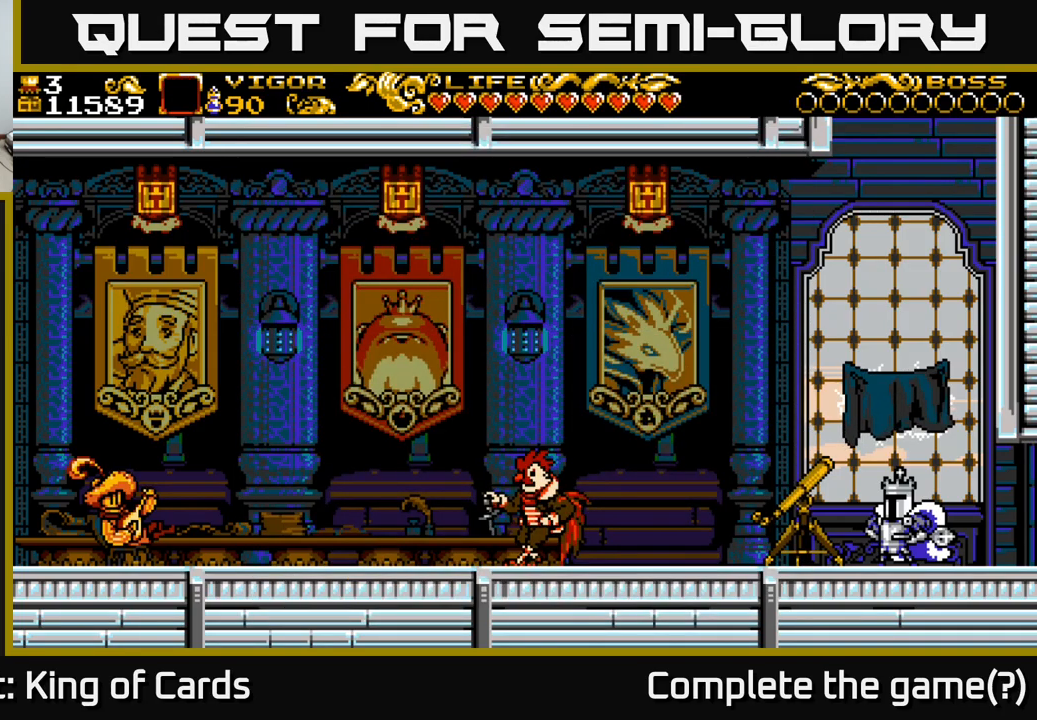
{"buttons": ["Y"], "left_stick": "center", "right_stick": "center", "events": [[333, "Y", "down"]]}
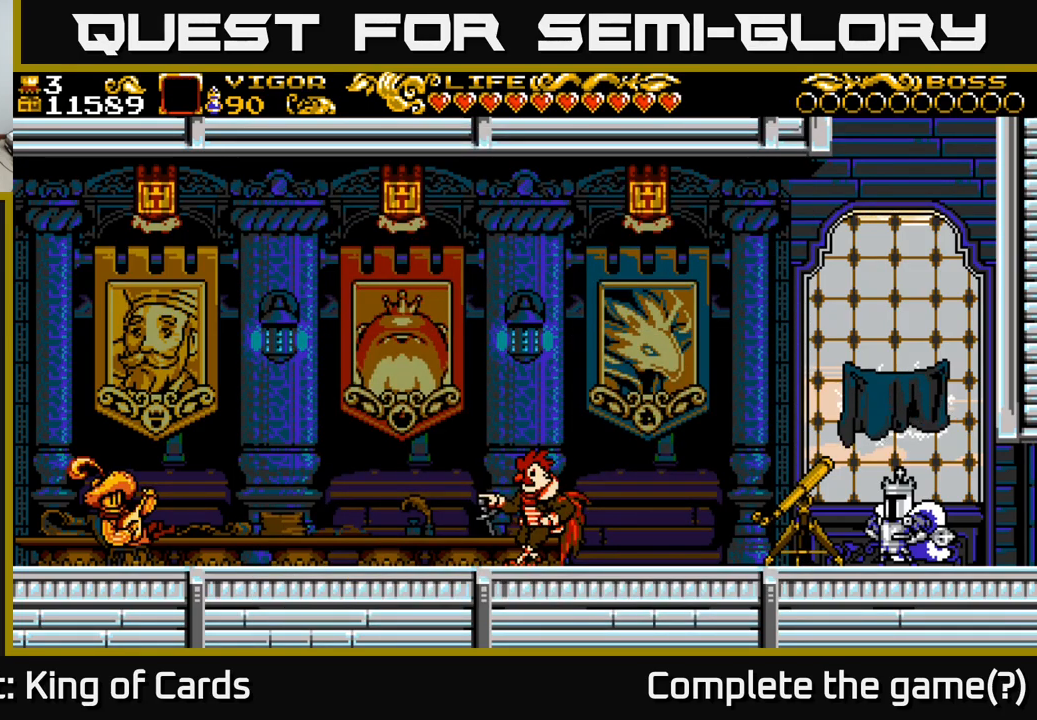
{"buttons": [], "left_stick": "center", "right_stick": "center", "events": [[33, "Y", "up"], [133, "SELECT", "down"], [283, "SELECT", "up"]]}
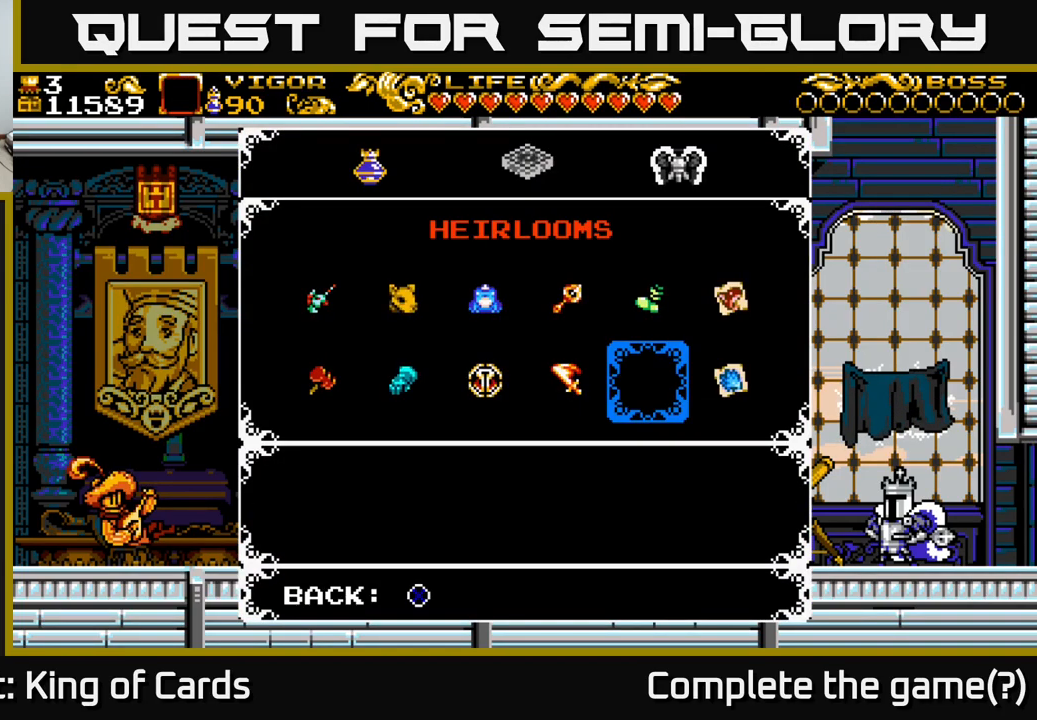
{"buttons": ["DPAD_UP"], "left_stick": "center", "right_stick": "center", "events": [[50, "DPAD_RIGHT", "down"], [150, "DPAD_RIGHT", "up"], [433, "DPAD_UP", "down"]]}
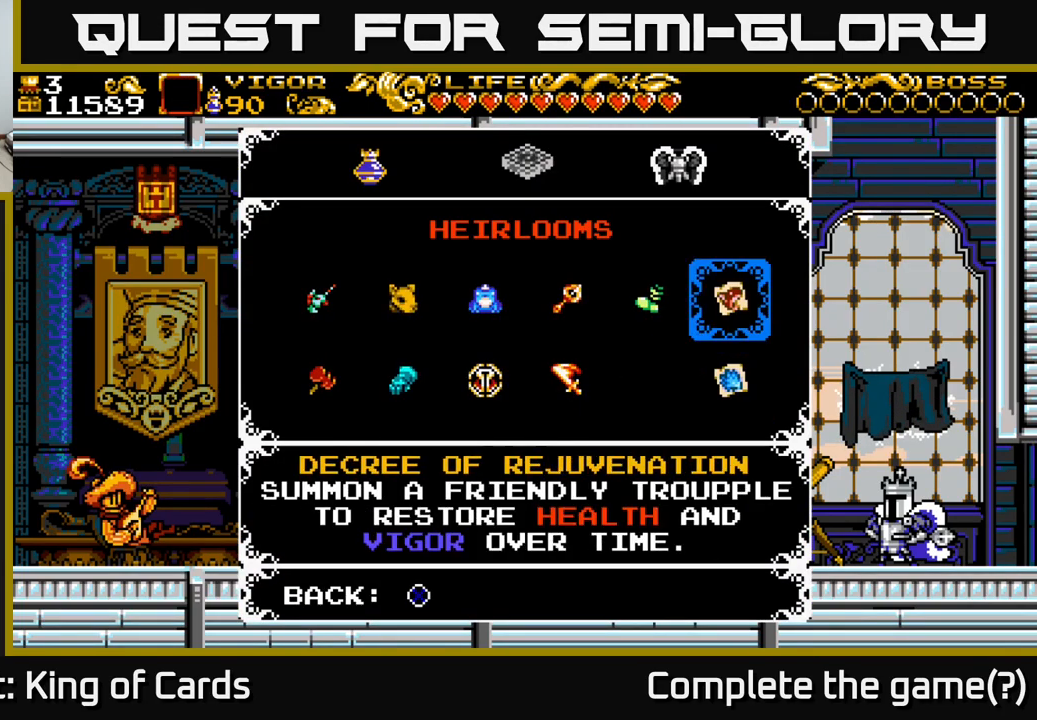
{"buttons": ["DPAD_LEFT"], "left_stick": "center", "right_stick": "center", "events": [[17, "DPAD_UP", "up"], [83, "DPAD_UP", "down"], [217, "DPAD_UP", "up"], [433, "DPAD_LEFT", "down"]]}
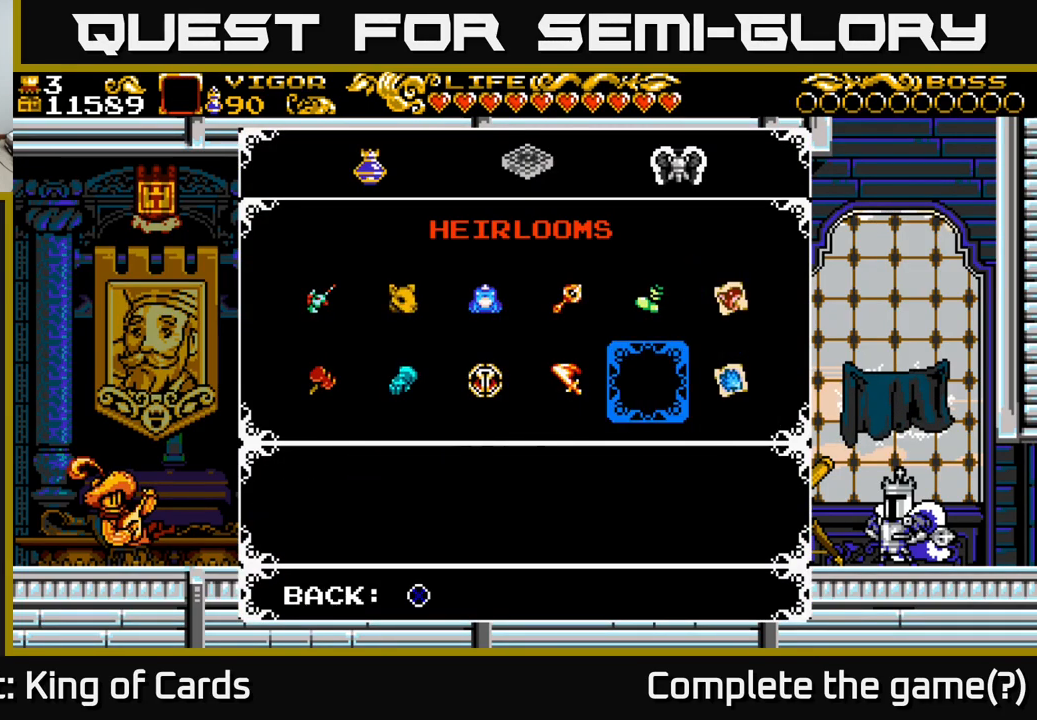
{"buttons": [], "left_stick": "center", "right_stick": "center", "events": [[33, "DPAD_LEFT", "up"], [150, "DPAD_DOWN", "down"], [250, "DPAD_DOWN", "up"]]}
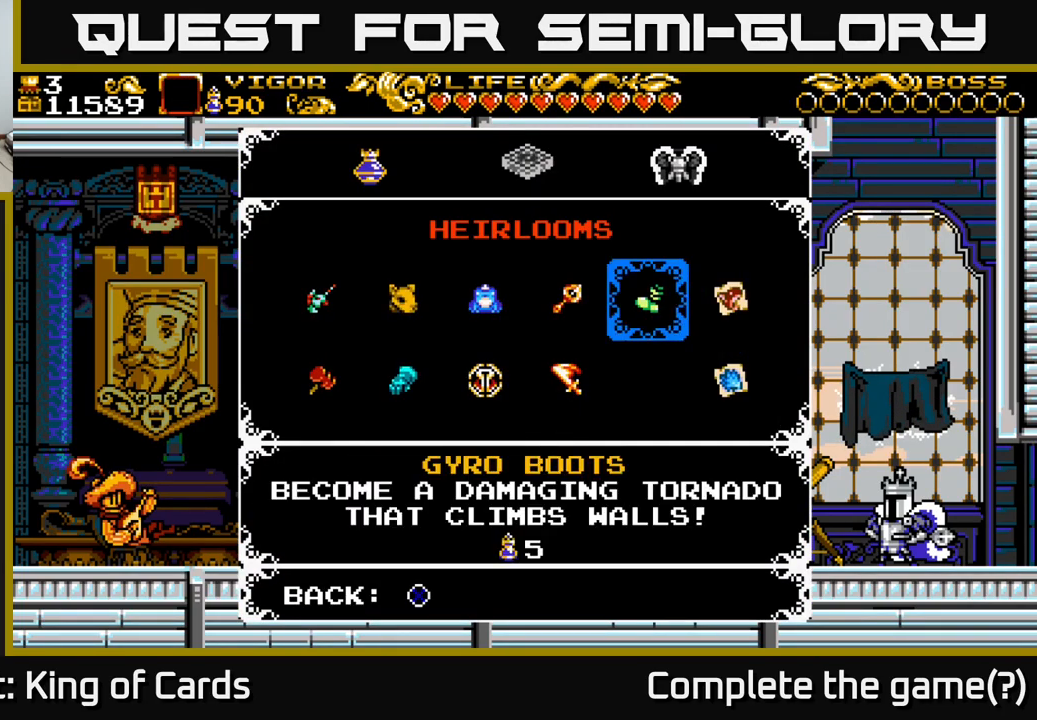
{"buttons": [], "left_stick": "center", "right_stick": "center", "events": [[100, "R1", "down"], [217, "R1", "up"], [333, "R1", "down"], [450, "R1", "up"]]}
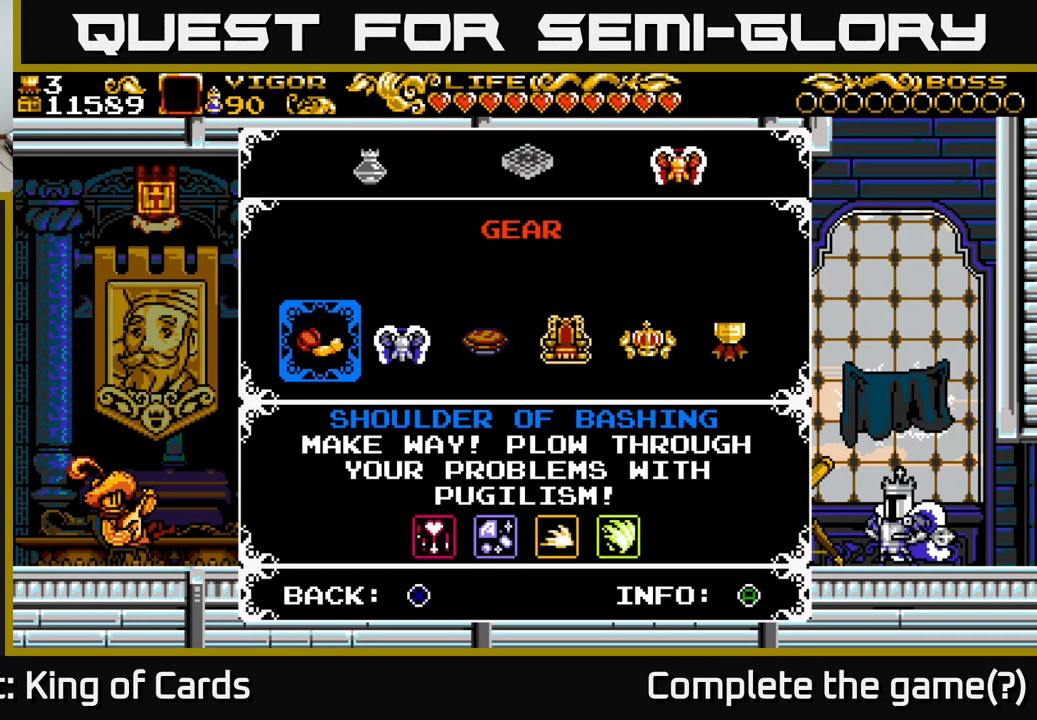
{"buttons": ["DPAD_RIGHT"], "left_stick": "center", "right_stick": "center", "events": [[233, "DPAD_DOWN", "down"], [367, "DPAD_DOWN", "up"], [500, "DPAD_RIGHT", "down"]]}
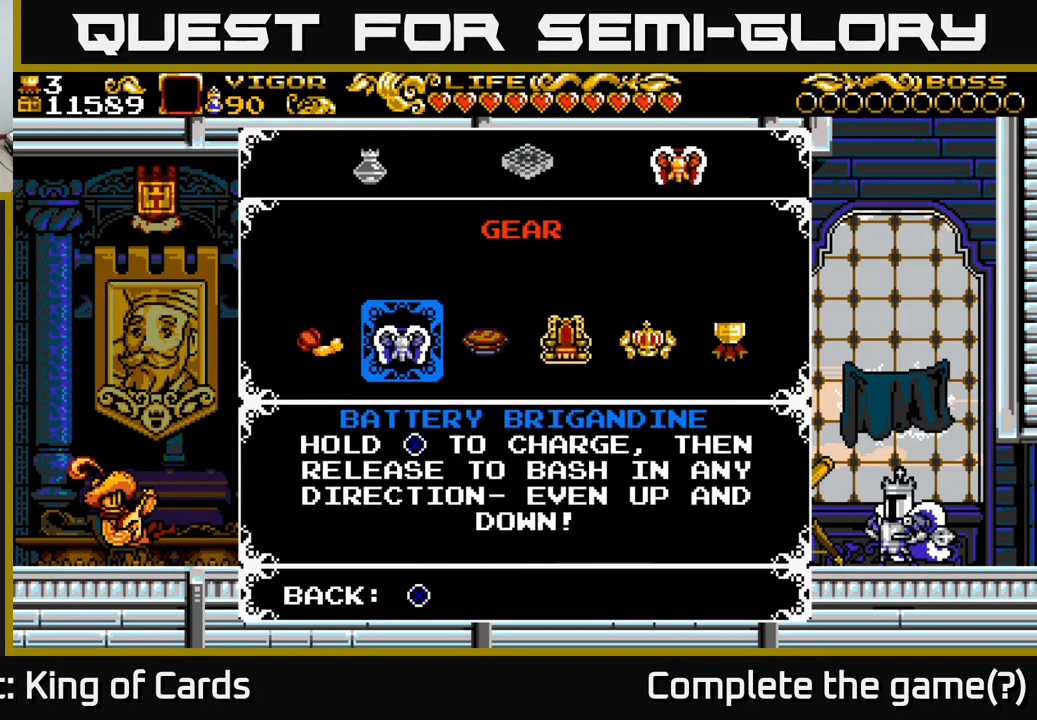
{"buttons": [], "left_stick": "center", "right_stick": "center", "events": [[100, "DPAD_RIGHT", "up"], [217, "DPAD_RIGHT", "down"], [317, "DPAD_RIGHT", "up"]]}
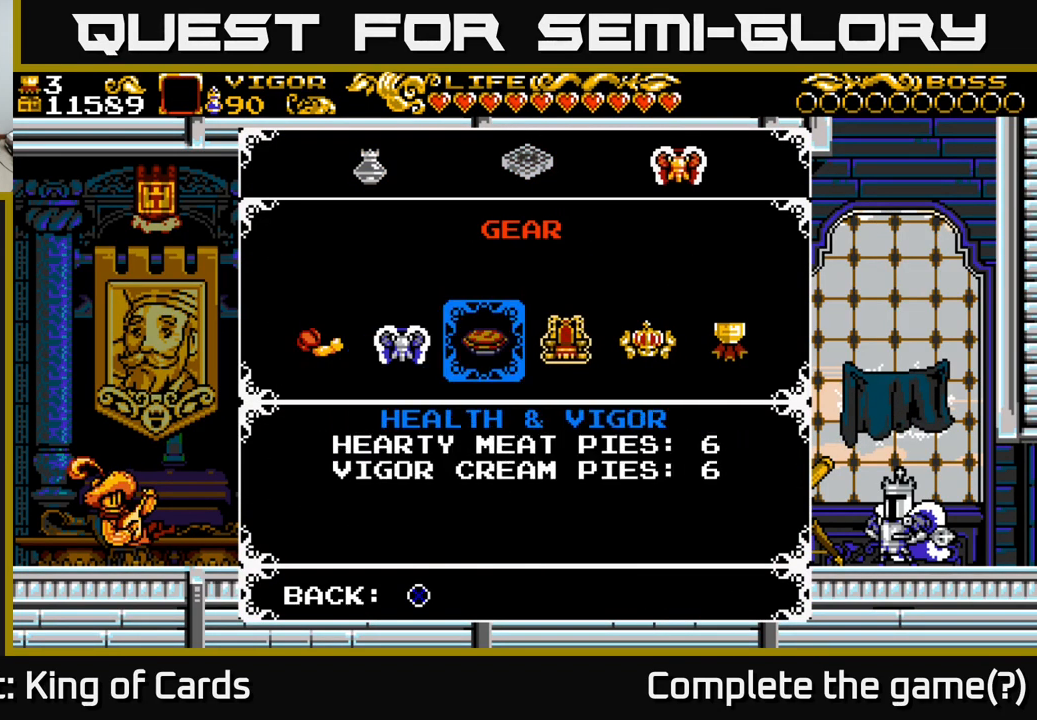
{"buttons": ["A"], "left_stick": "center", "right_stick": "center", "events": [[33, "DPAD_LEFT", "down"], [200, "DPAD_LEFT", "up"], [417, "A", "down"]]}
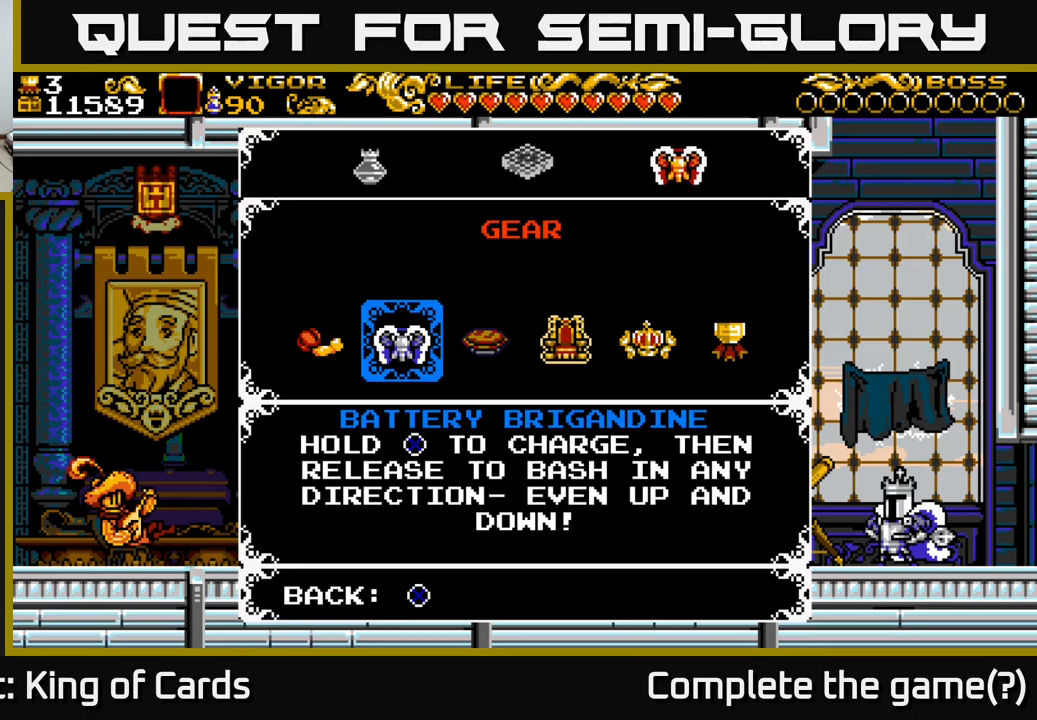
{"buttons": ["A"], "left_stick": "center", "right_stick": "center", "events": [[100, "A", "up"], [467, "A", "down"]]}
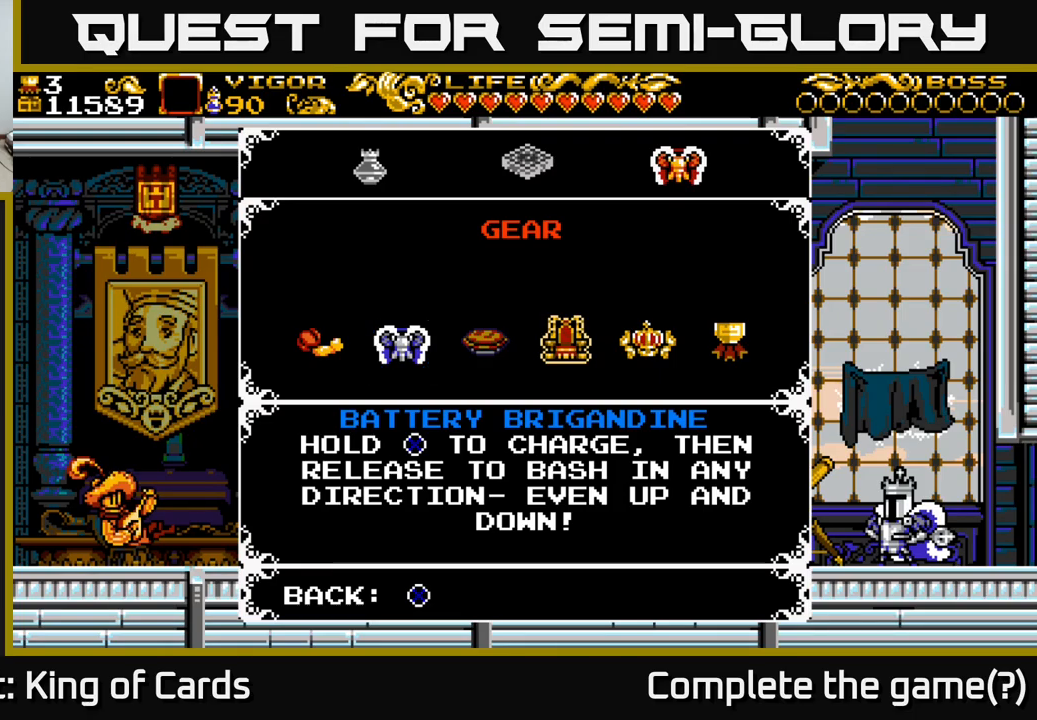
{"buttons": [], "left_stick": "center", "right_stick": "center", "events": [[117, "A", "up"], [167, "DPAD_RIGHT", "down"], [300, "DPAD_RIGHT", "up"], [400, "DPAD_RIGHT", "down"], [500, "DPAD_RIGHT", "up"]]}
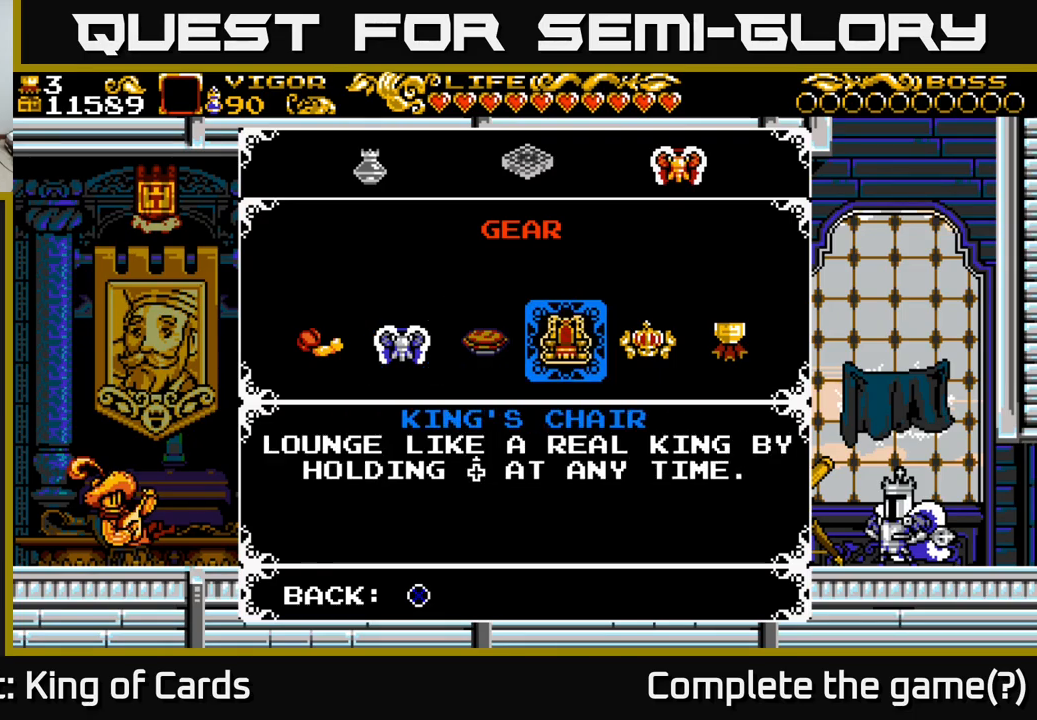
{"buttons": [], "left_stick": "center", "right_stick": "center", "events": [[250, "DPAD_LEFT", "down"], [384, "DPAD_LEFT", "up"]]}
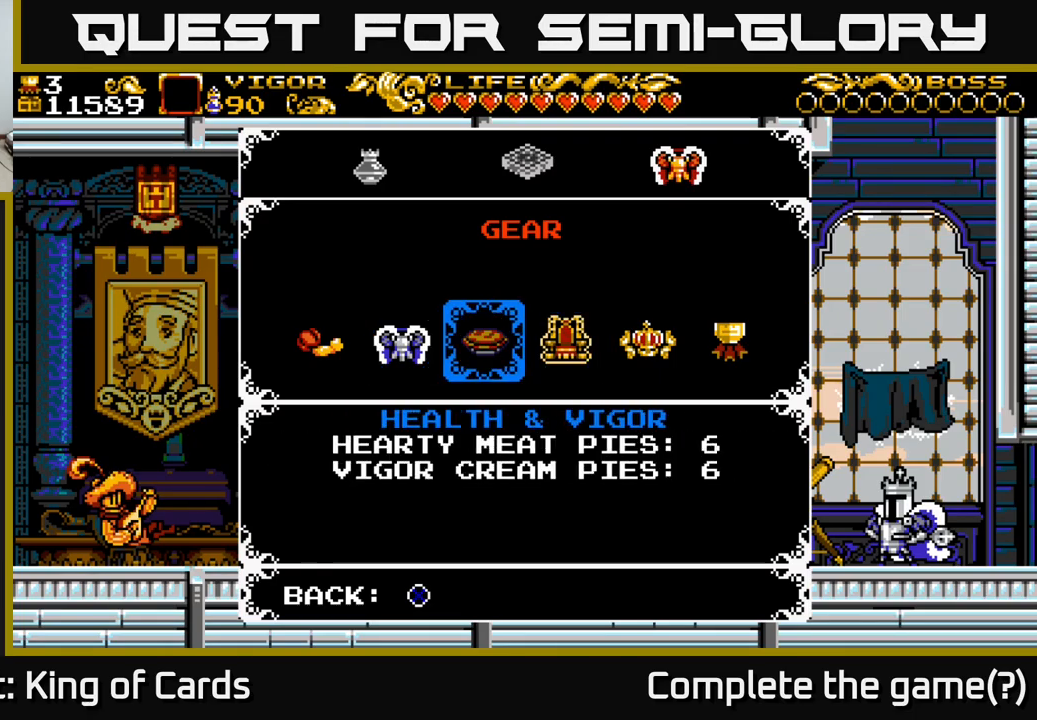
{"buttons": [], "left_stick": "center", "right_stick": "center", "events": [[150, "DPAD_RIGHT", "down"], [234, "DPAD_RIGHT", "up"]]}
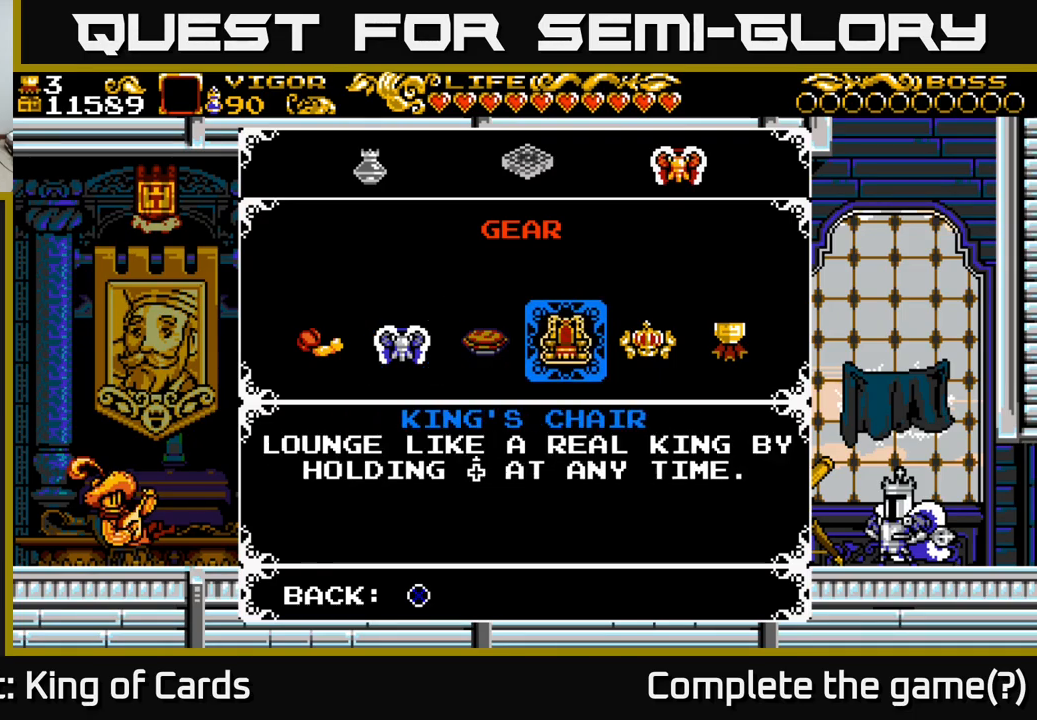
{"buttons": [], "left_stick": "center", "right_stick": "center", "events": [[67, "DPAD_LEFT", "down"], [200, "DPAD_LEFT", "up"]]}
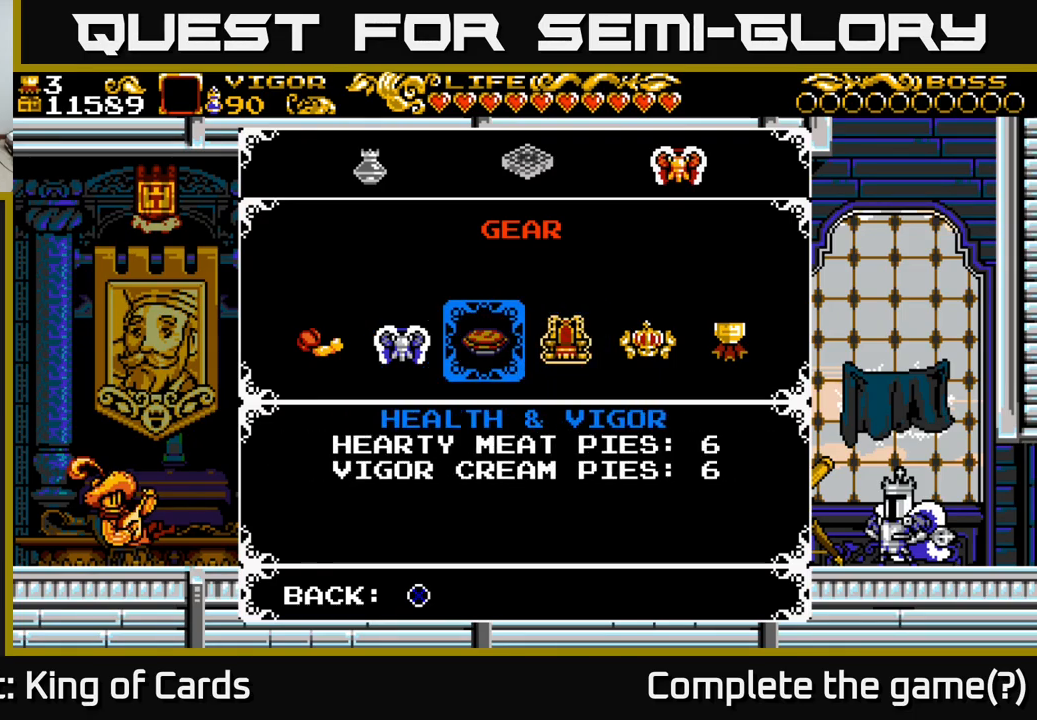
{"buttons": ["DPAD_RIGHT"], "left_stick": "center", "right_stick": "center", "events": [[500, "DPAD_RIGHT", "down"]]}
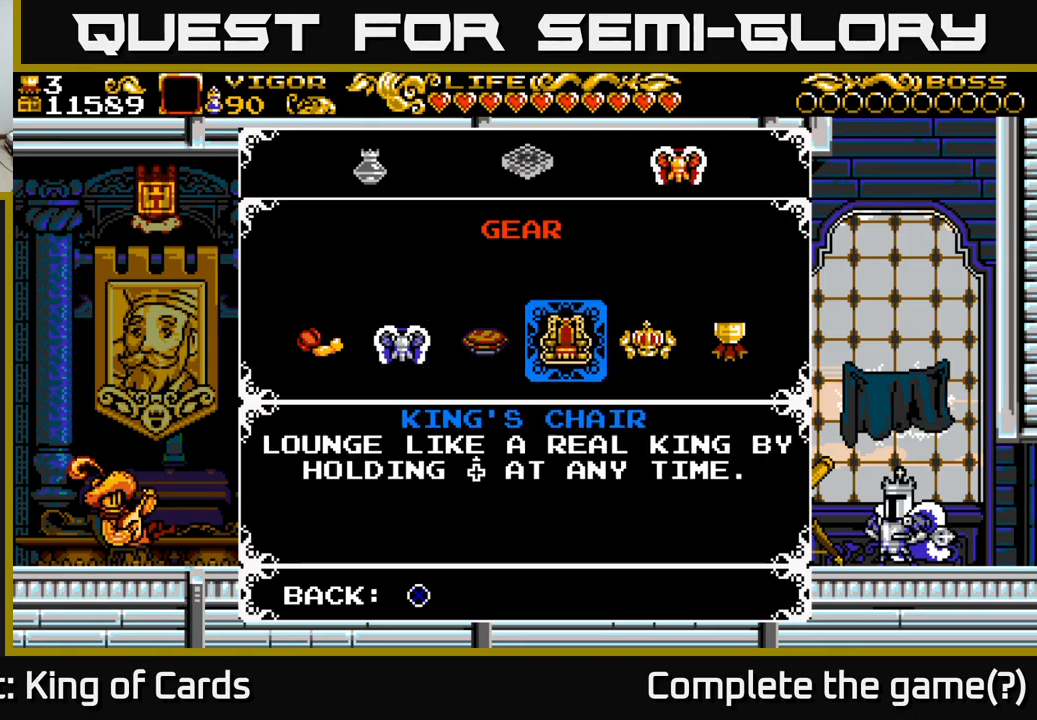
{"buttons": [], "left_stick": "center", "right_stick": "center", "events": [[50, "DPAD_RIGHT", "up"], [167, "DPAD_RIGHT", "down"], [300, "DPAD_RIGHT", "up"]]}
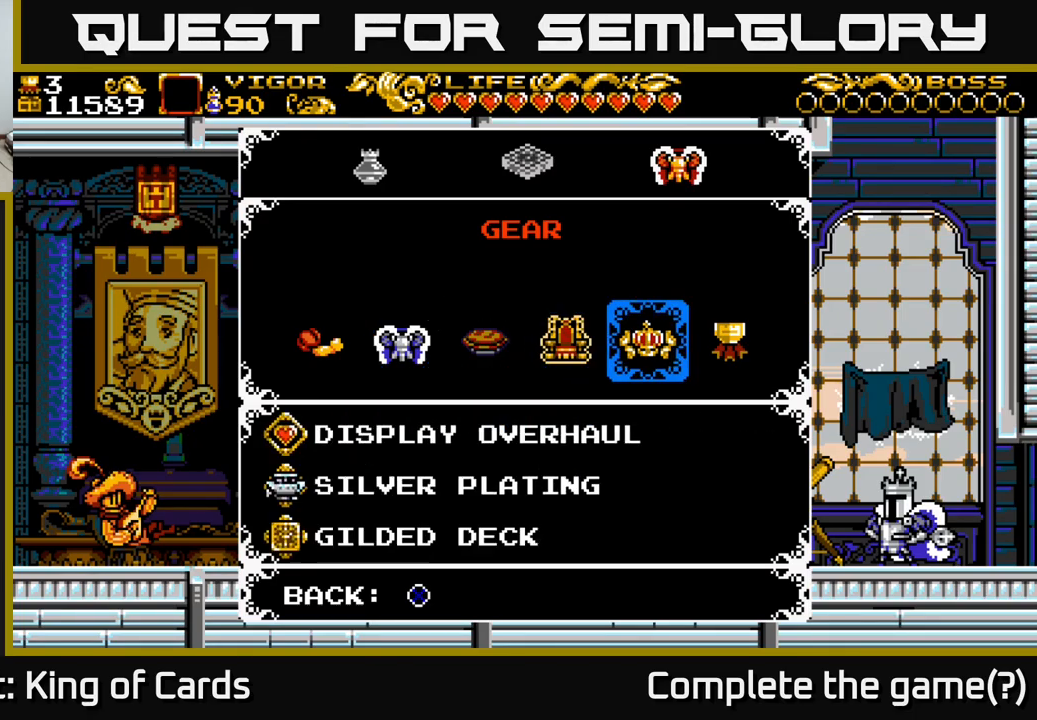
{"buttons": [], "left_stick": "center", "right_stick": "center", "events": []}
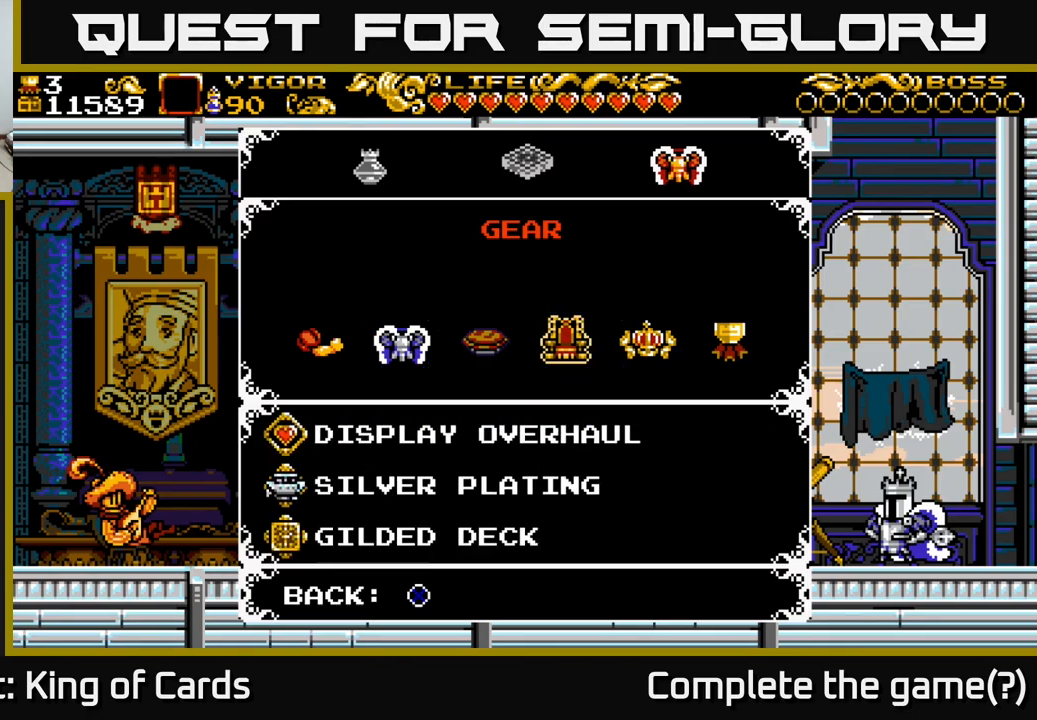
{"buttons": ["DPAD_DOWN"], "left_stick": "center", "right_stick": "center", "events": [[400, "DPAD_DOWN", "down"]]}
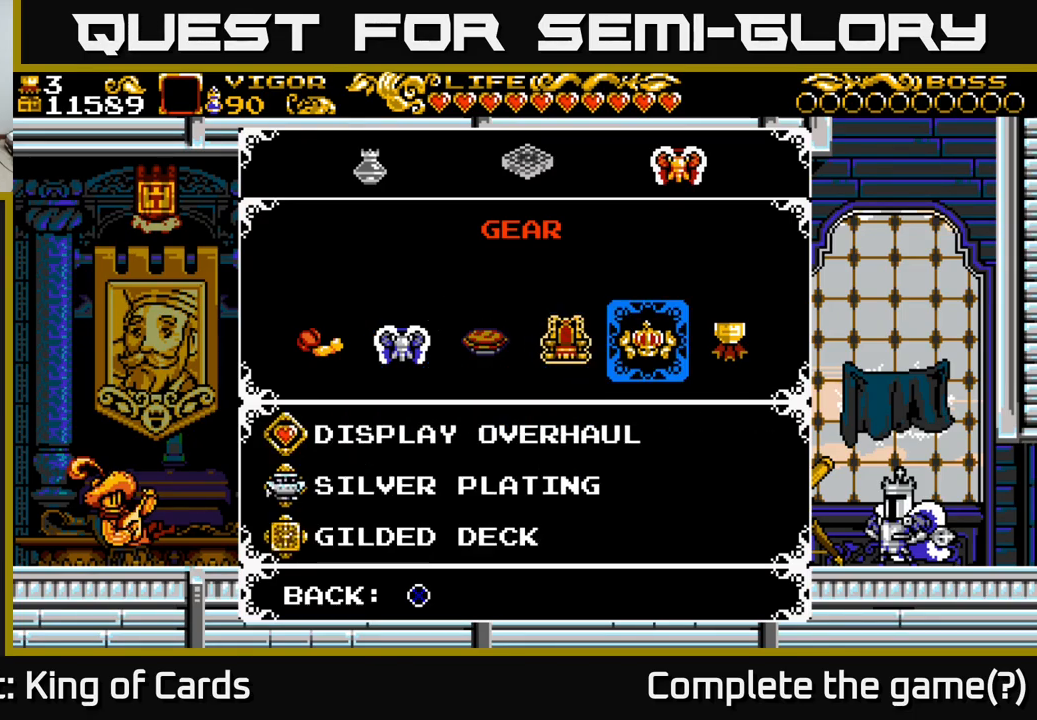
{"buttons": [], "left_stick": "center", "right_stick": "center", "events": [[50, "DPAD_DOWN", "up"]]}
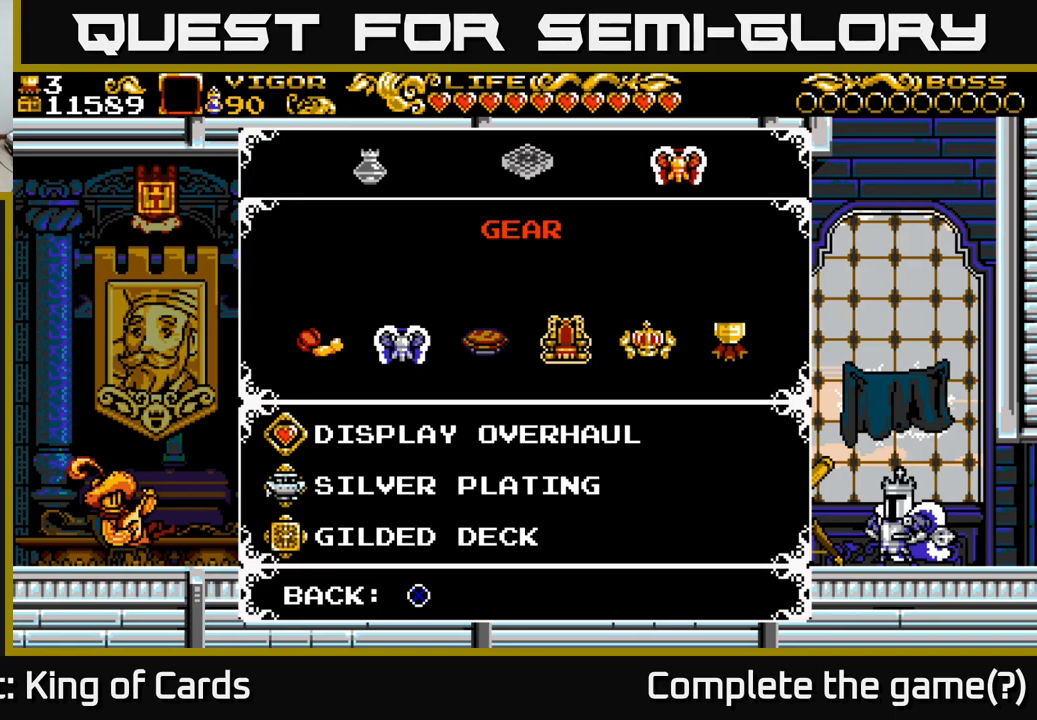
{"buttons": [], "left_stick": "center", "right_stick": "center", "events": []}
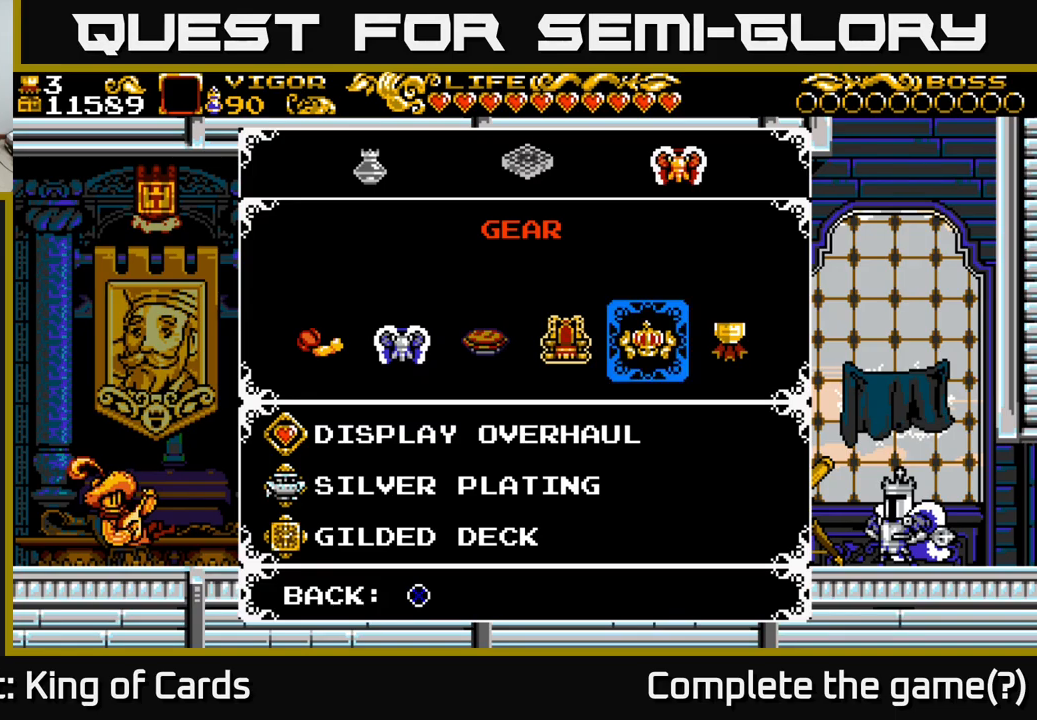
{"buttons": [], "left_stick": "center", "right_stick": "center", "events": [[133, "DPAD_RIGHT", "down"], [250, "DPAD_RIGHT", "up"]]}